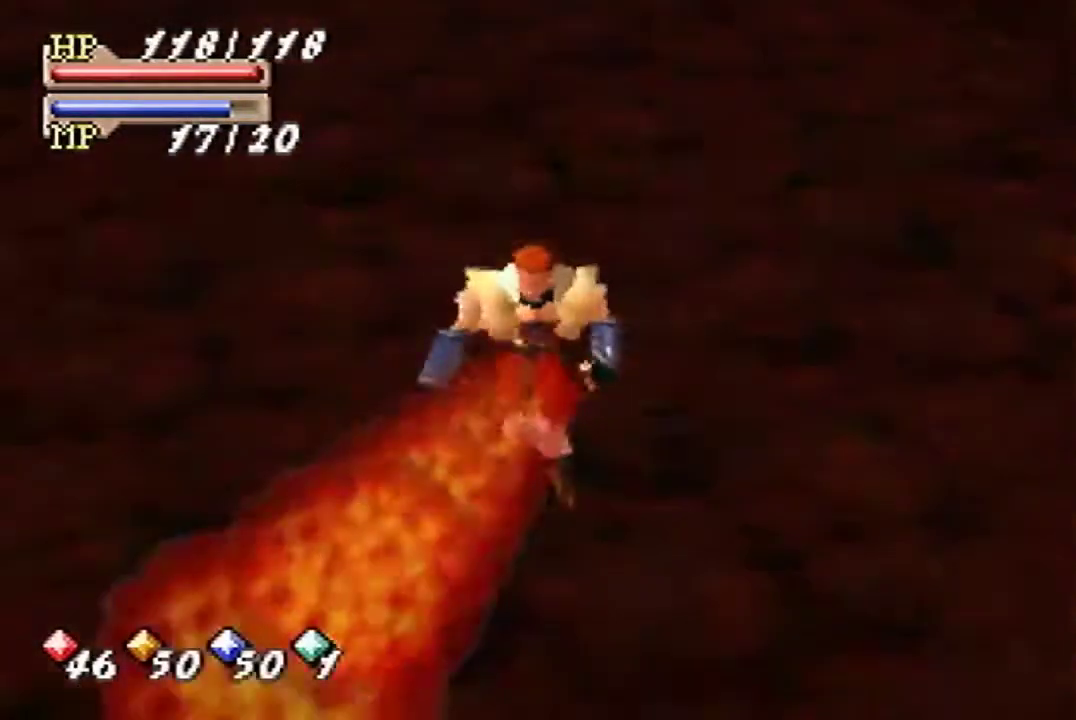
Gameplay with a controller (Nintendo layout); each line is a JSON object with the inputs held at the frame after it. "button_events" lists button changes between this image and that frame as [ms after this image, input, new state], when the widget could be followed in between (sticks are given only as held states). Not read: L3 R3.
{"buttons": [], "left_stick": "down", "button_events": []}
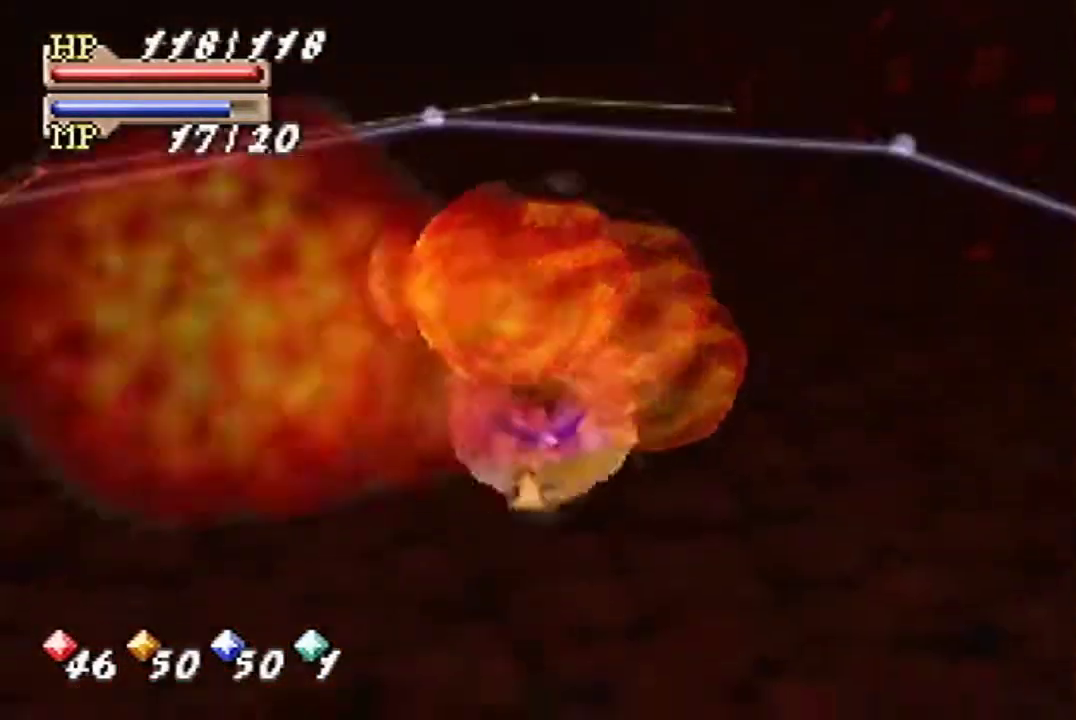
{"buttons": [], "left_stick": "down", "button_events": []}
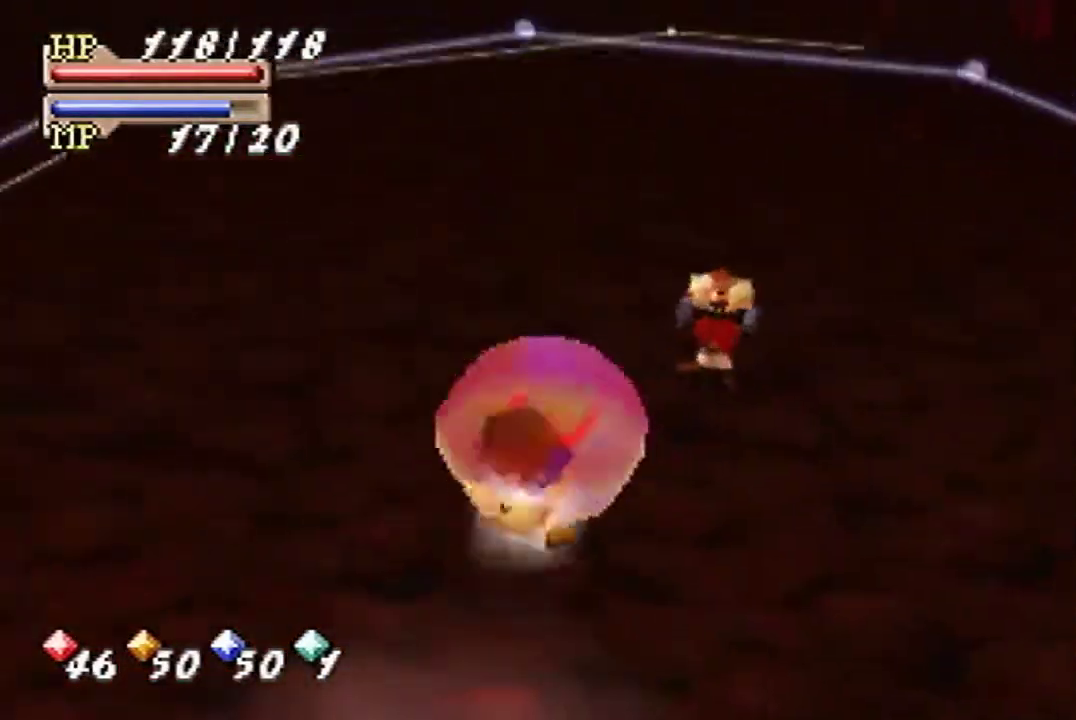
{"buttons": [], "left_stick": "down", "button_events": [[300, "A", "down"], [400, "A", "up"]]}
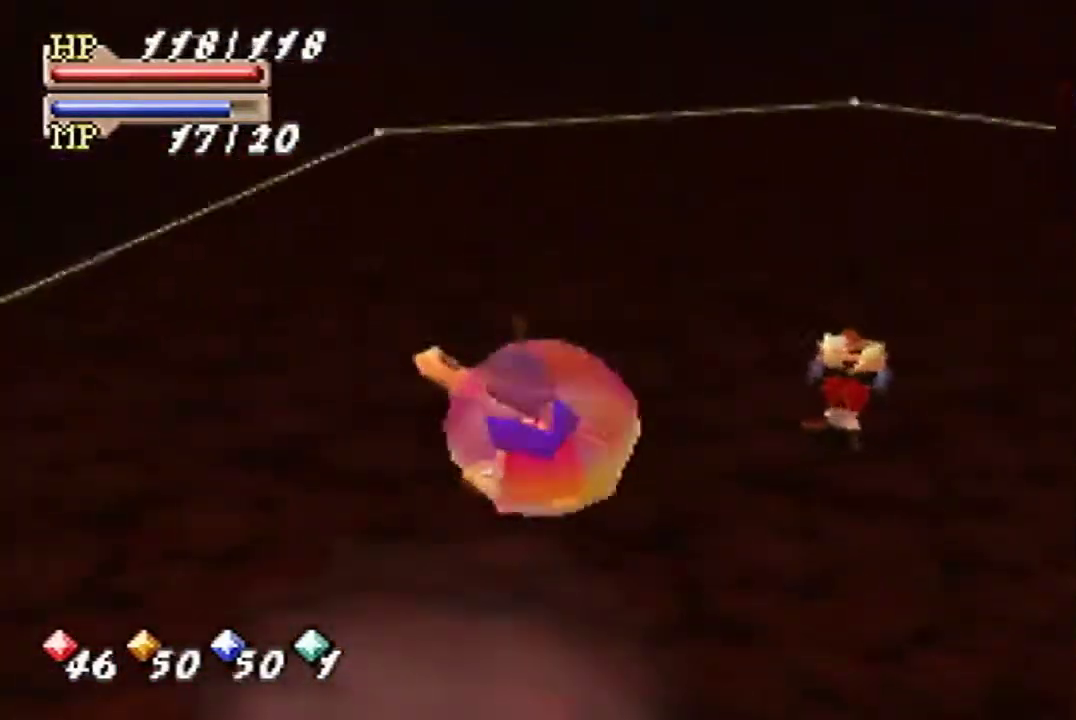
{"buttons": [], "left_stick": "down", "button_events": []}
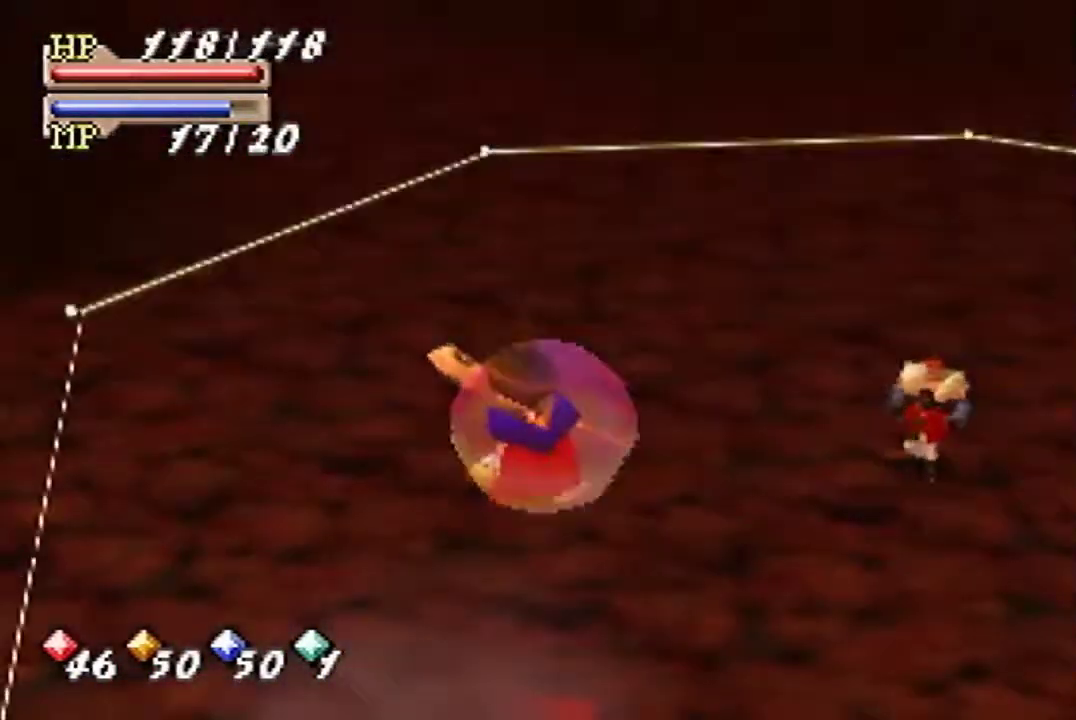
{"buttons": [], "left_stick": "down", "button_events": []}
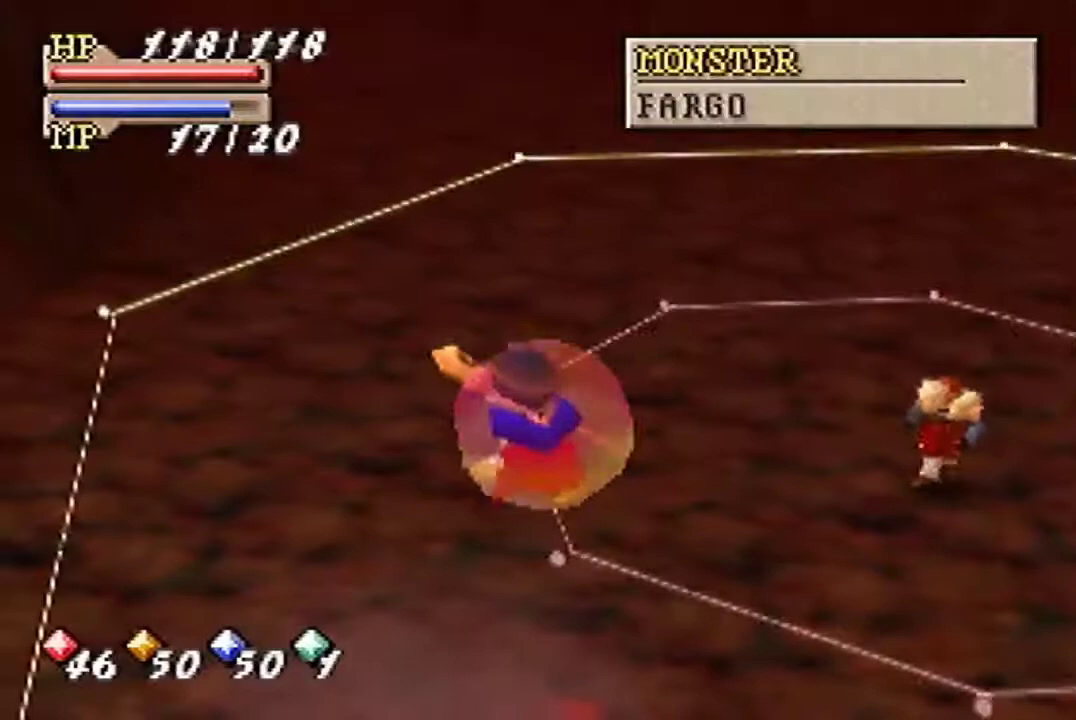
{"buttons": [], "left_stick": "down", "button_events": []}
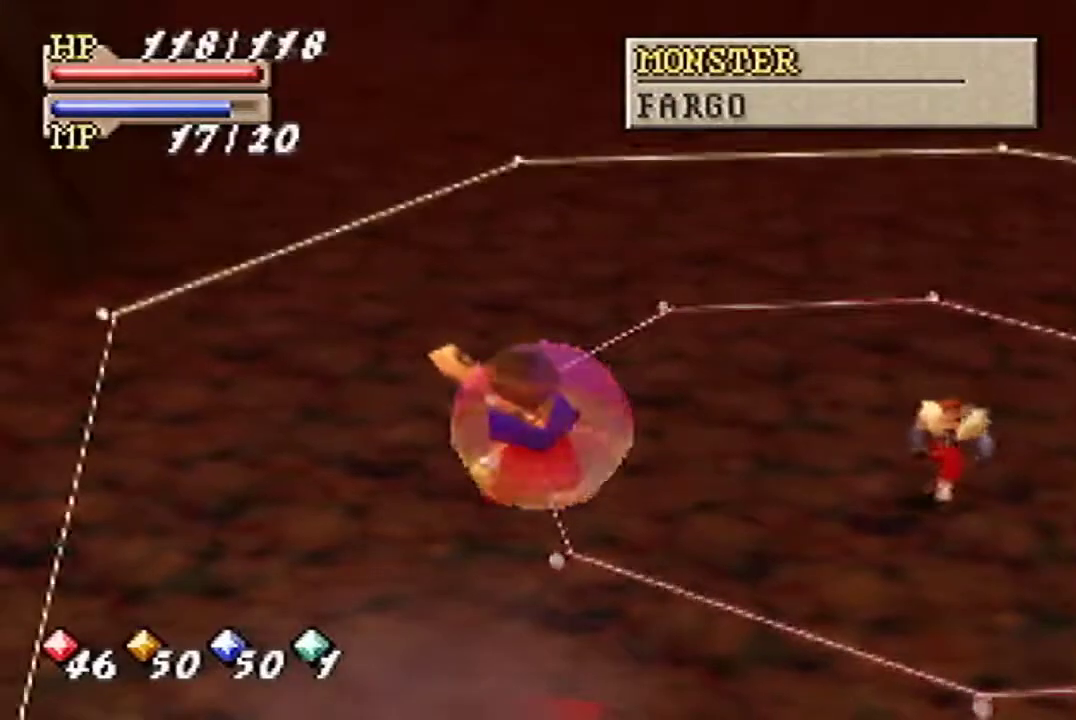
{"buttons": [], "left_stick": "down", "button_events": []}
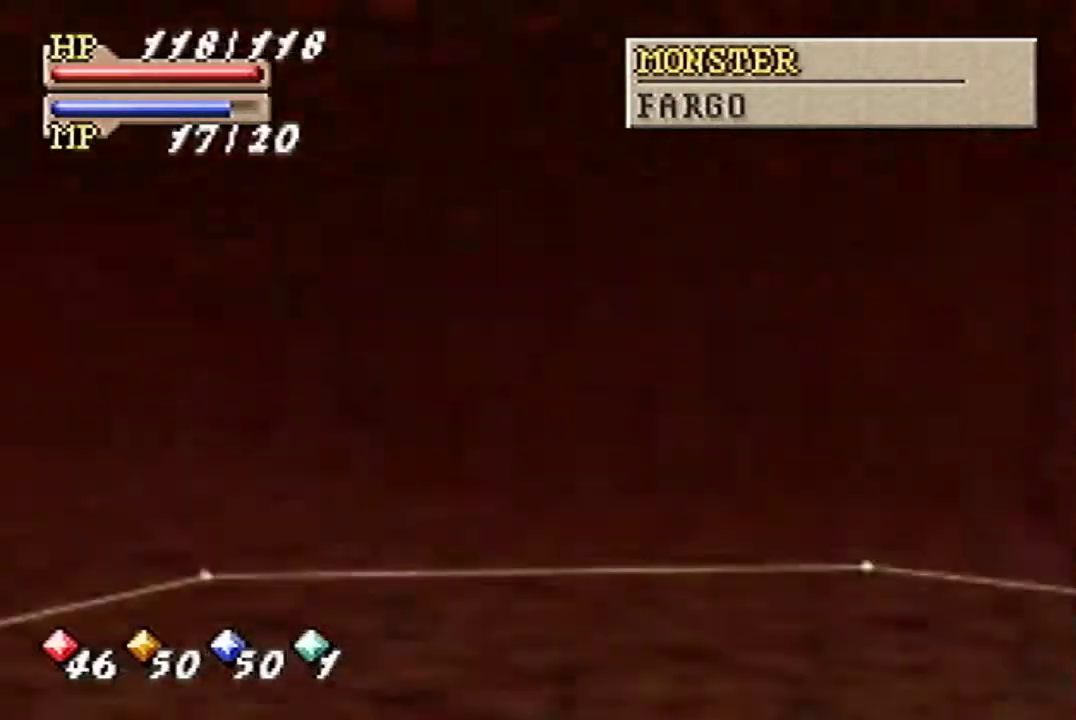
{"buttons": [], "left_stick": "down", "button_events": []}
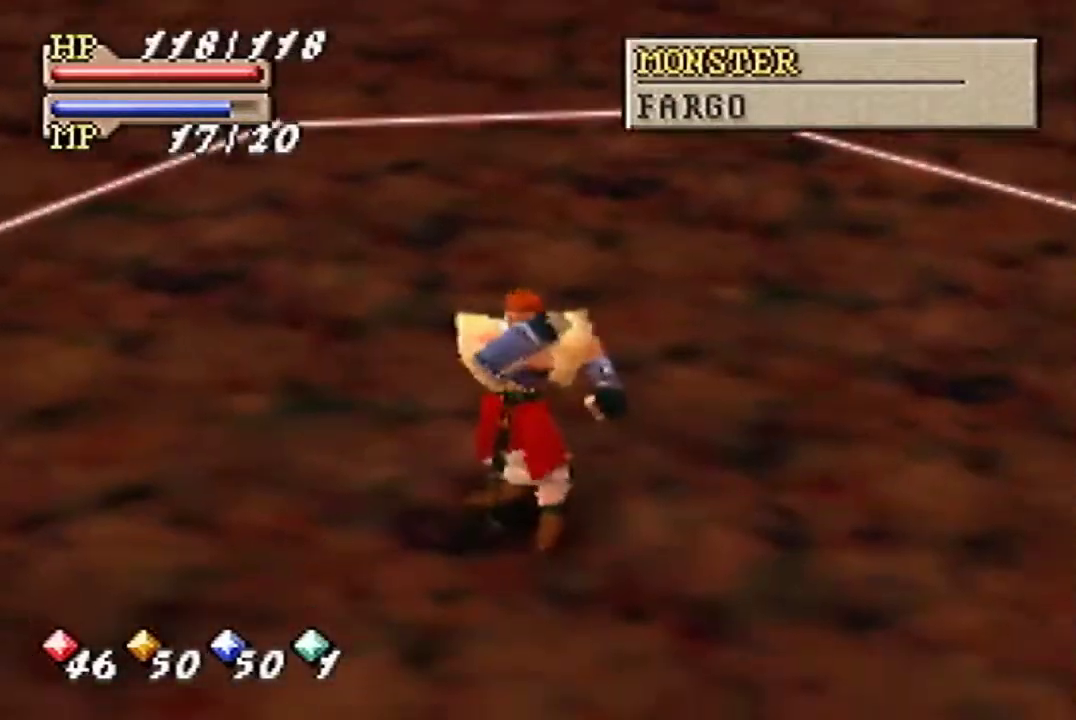
{"buttons": [], "left_stick": "down", "button_events": []}
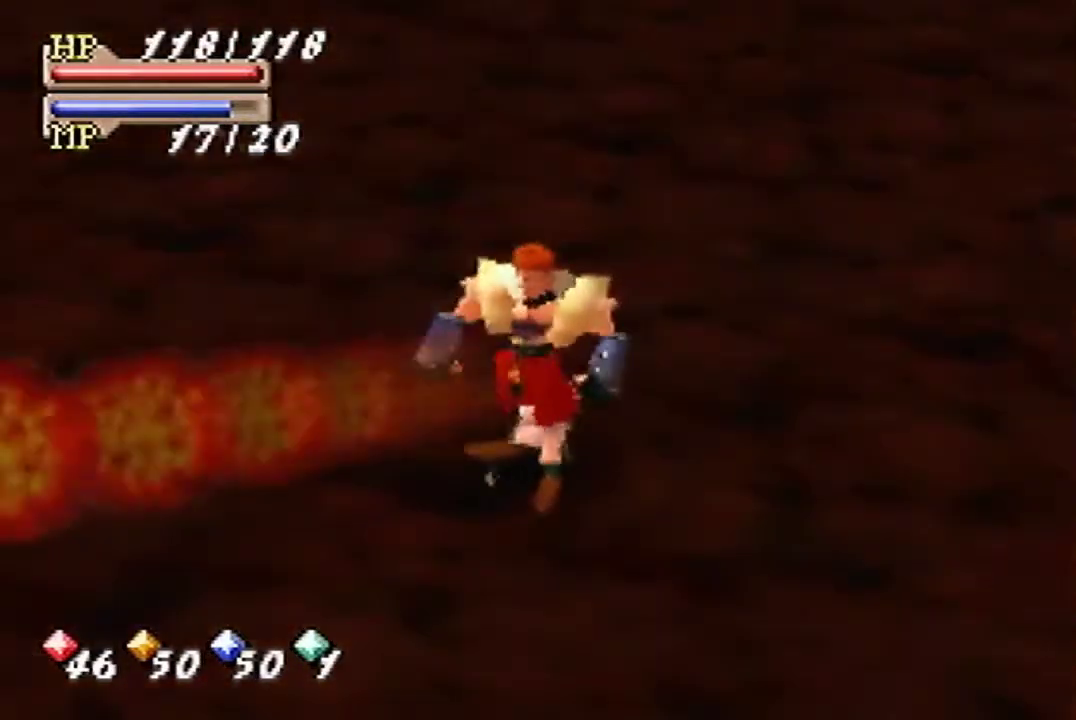
{"buttons": [], "left_stick": "down", "button_events": []}
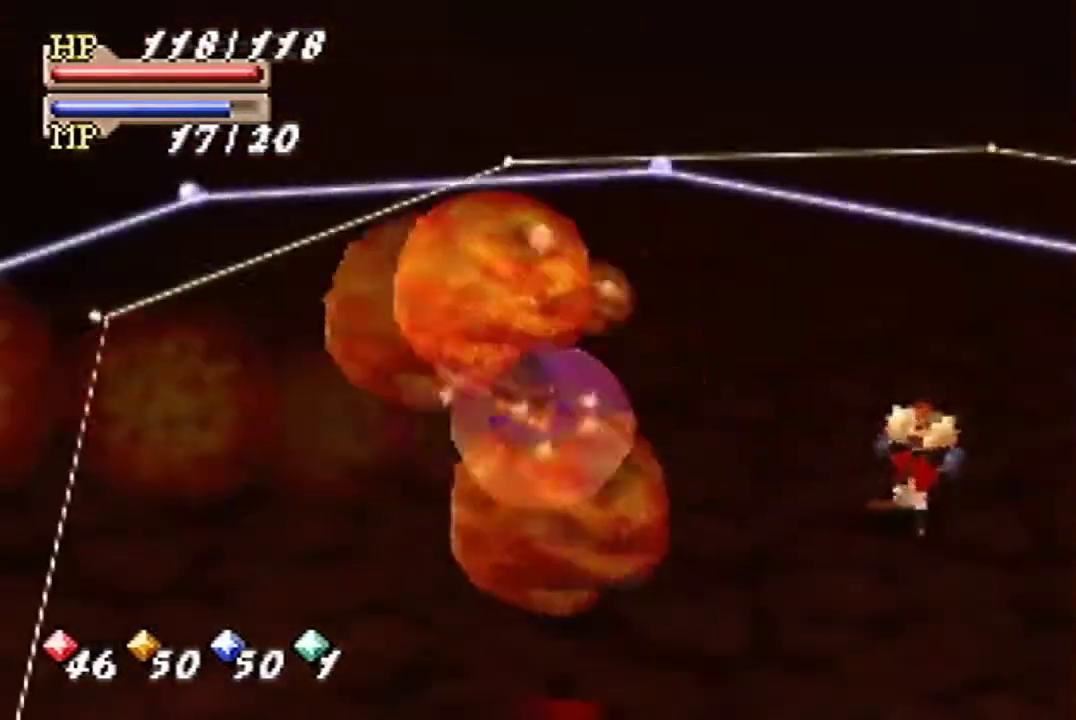
{"buttons": [], "left_stick": "center", "button_events": []}
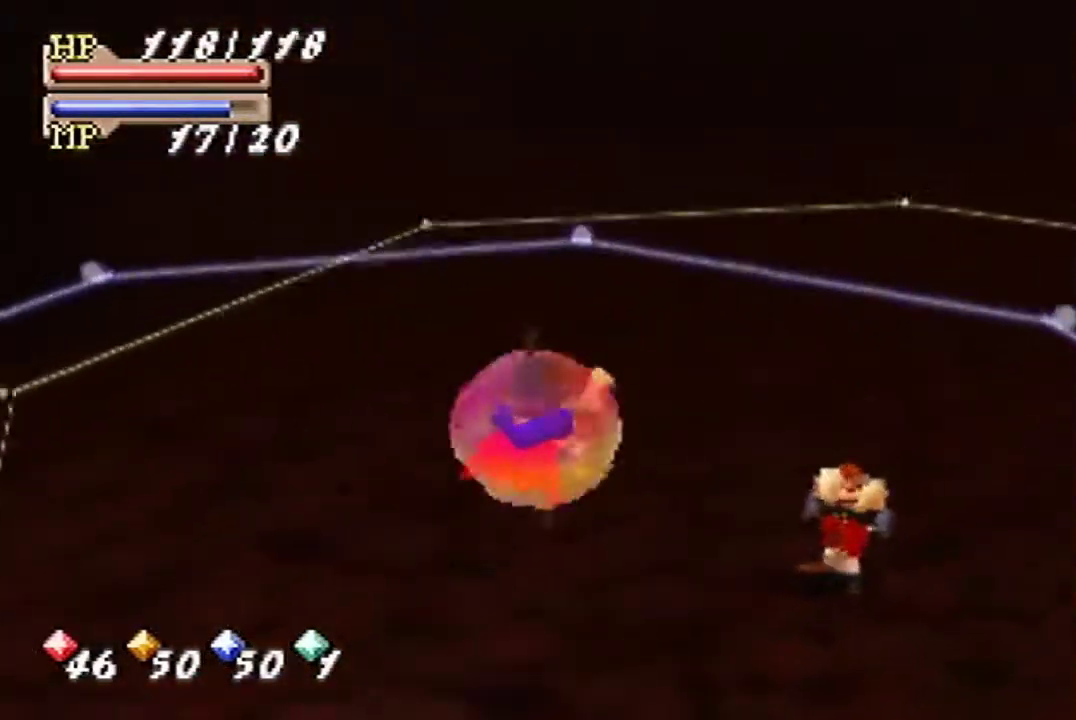
{"buttons": [], "left_stick": "down", "button_events": []}
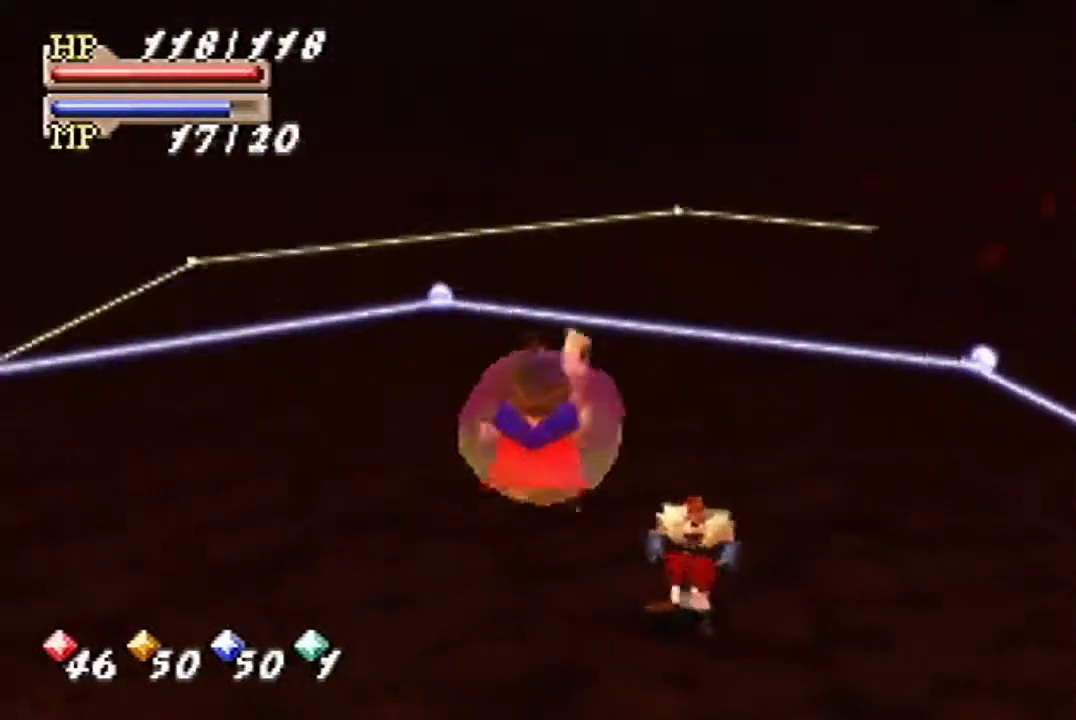
{"buttons": [], "left_stick": "down", "button_events": []}
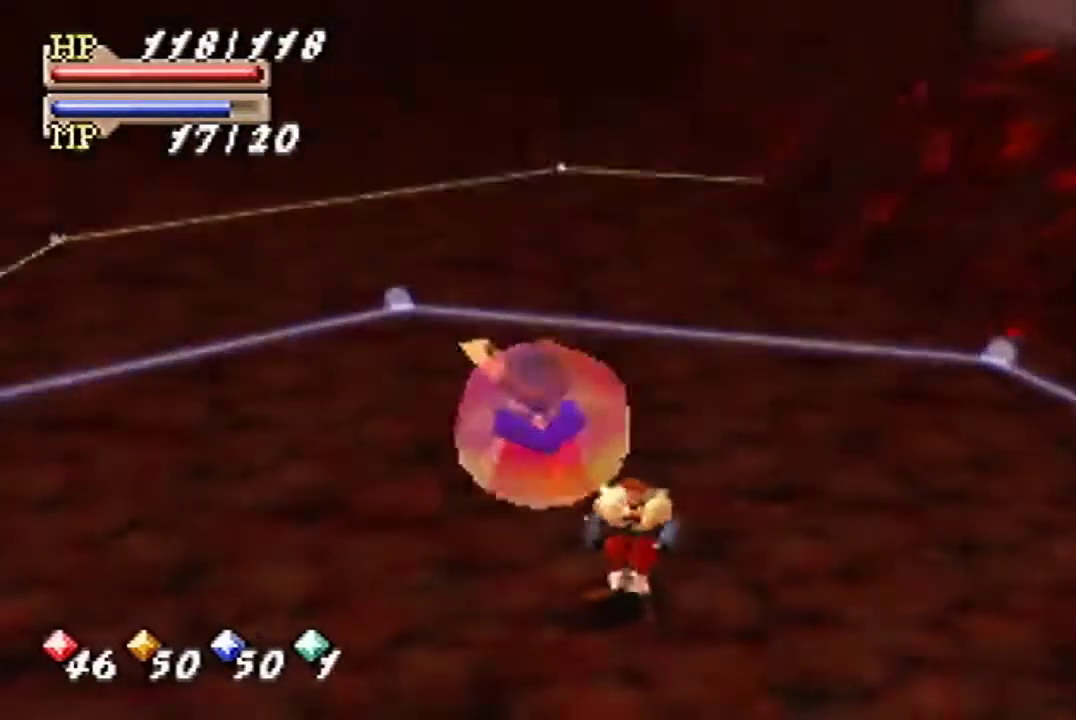
{"buttons": [], "left_stick": "down", "button_events": []}
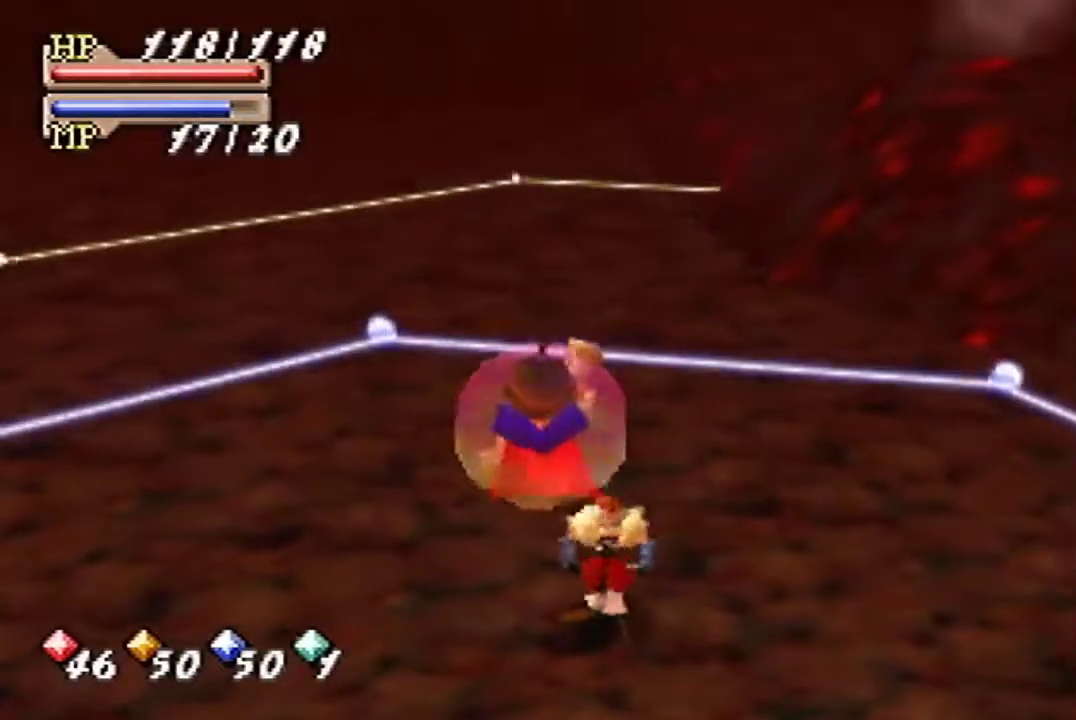
{"buttons": ["C_LEFT"], "left_stick": "down", "button_events": [[500, "C_LEFT", "down"]]}
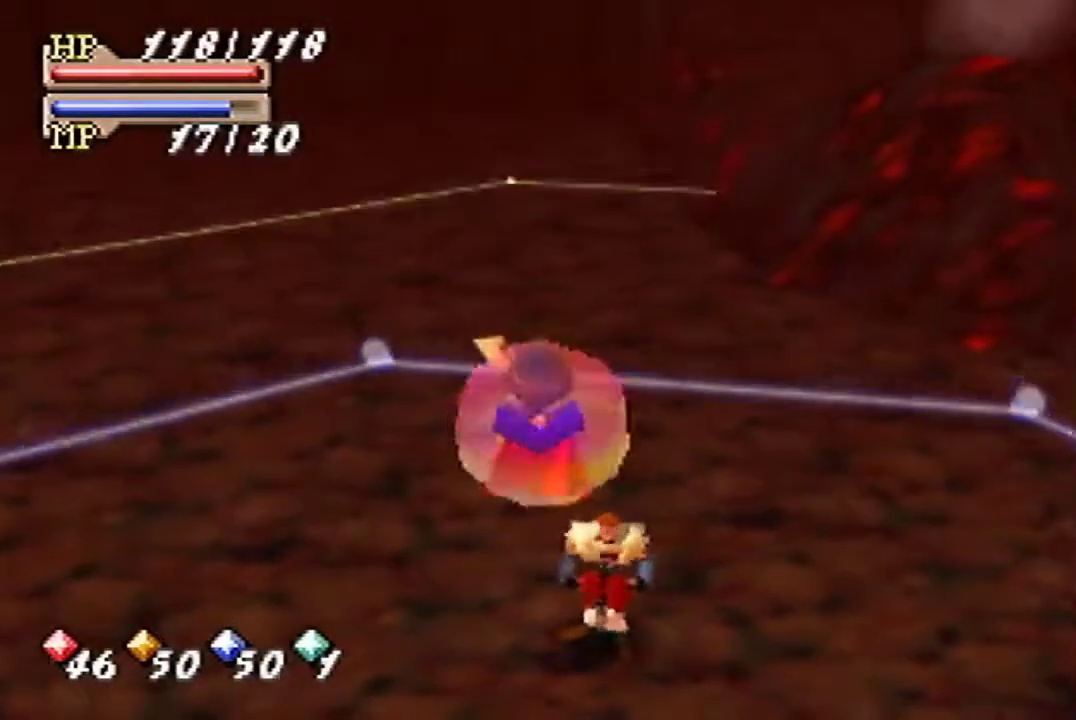
{"buttons": [], "left_stick": "down", "button_events": [[67, "C_LEFT", "up"], [133, "A", "down"], [267, "A", "up"]]}
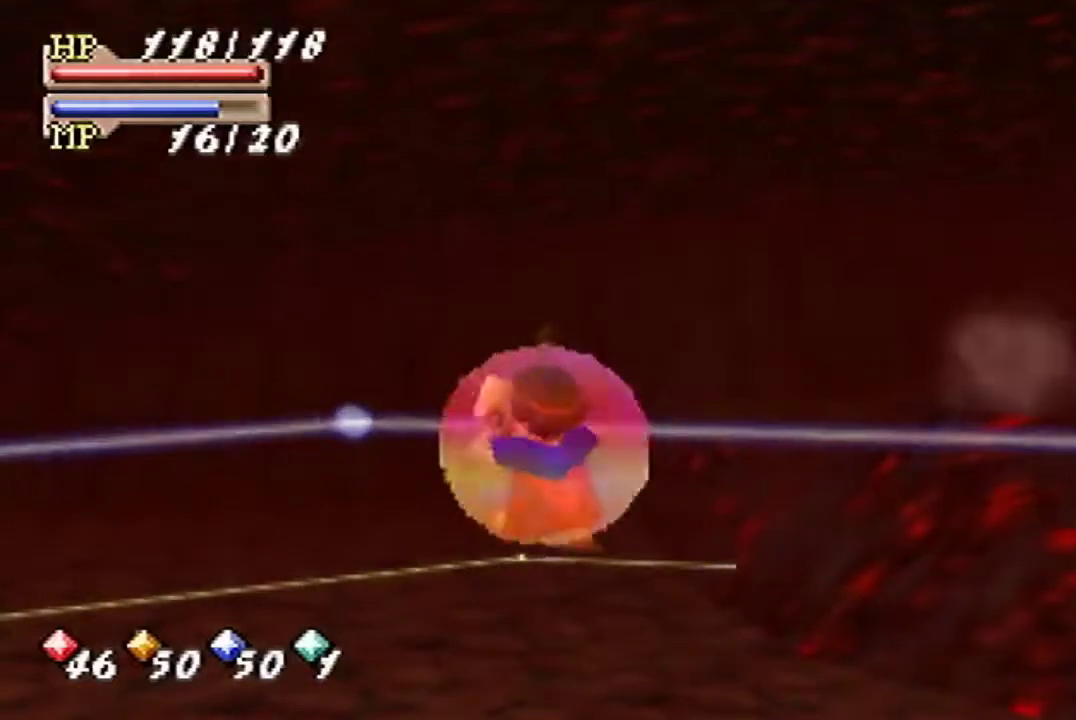
{"buttons": [], "left_stick": "down", "button_events": []}
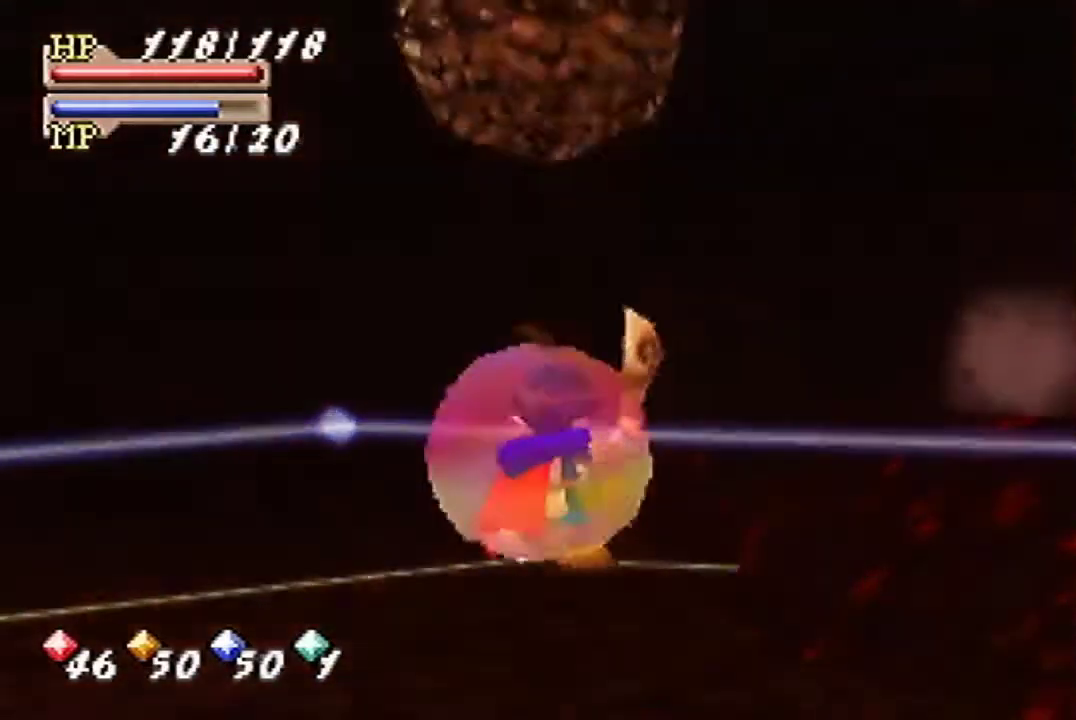
{"buttons": [], "left_stick": "down", "button_events": []}
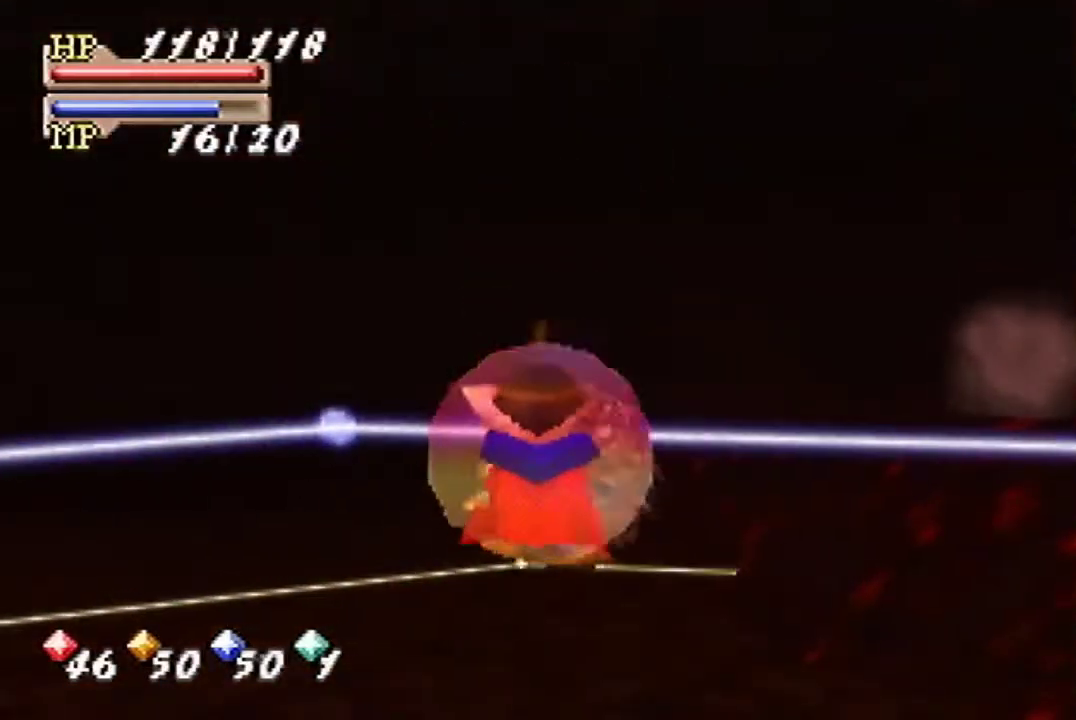
{"buttons": [], "left_stick": "down", "button_events": []}
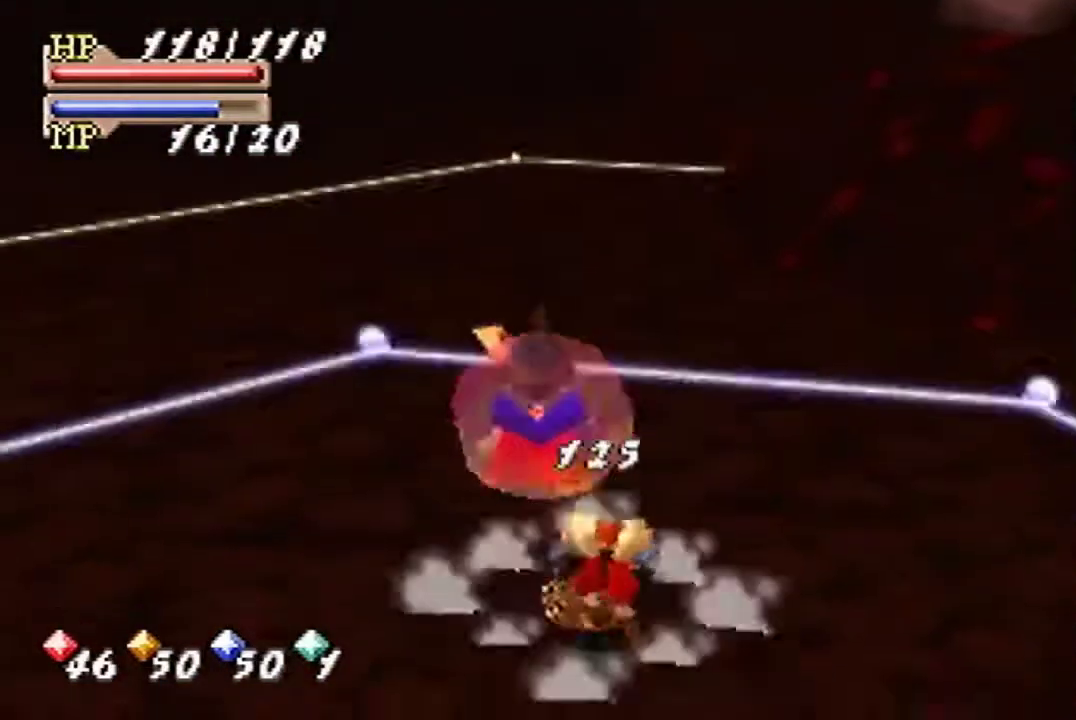
{"buttons": [], "left_stick": "down", "button_events": []}
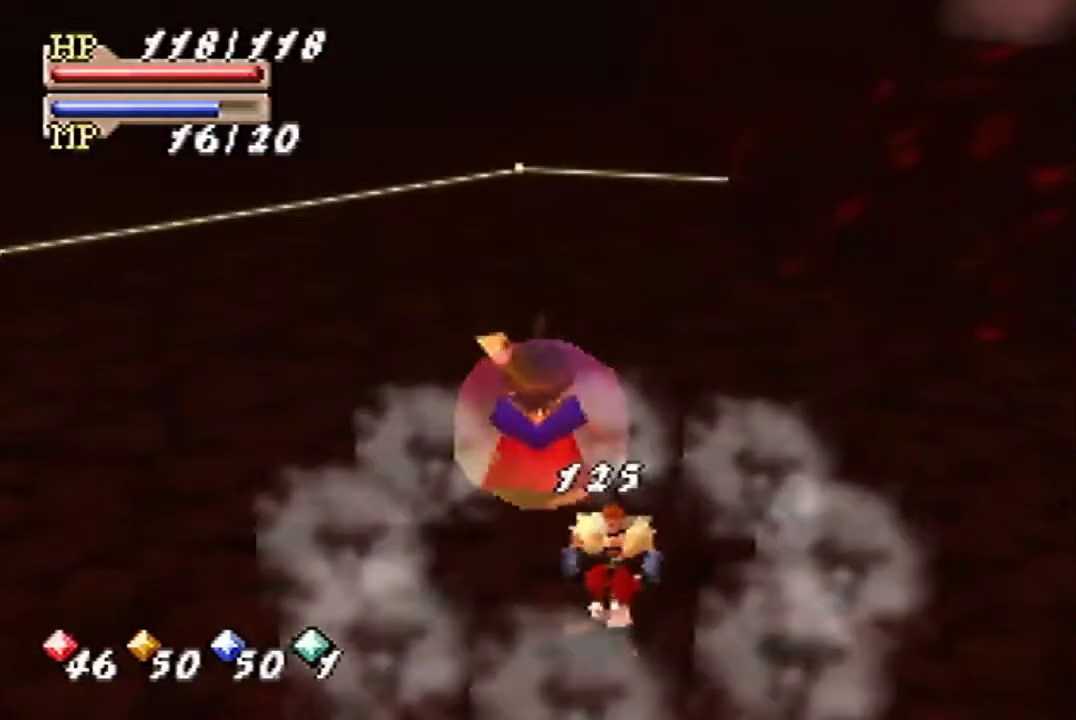
{"buttons": [], "left_stick": "down", "button_events": []}
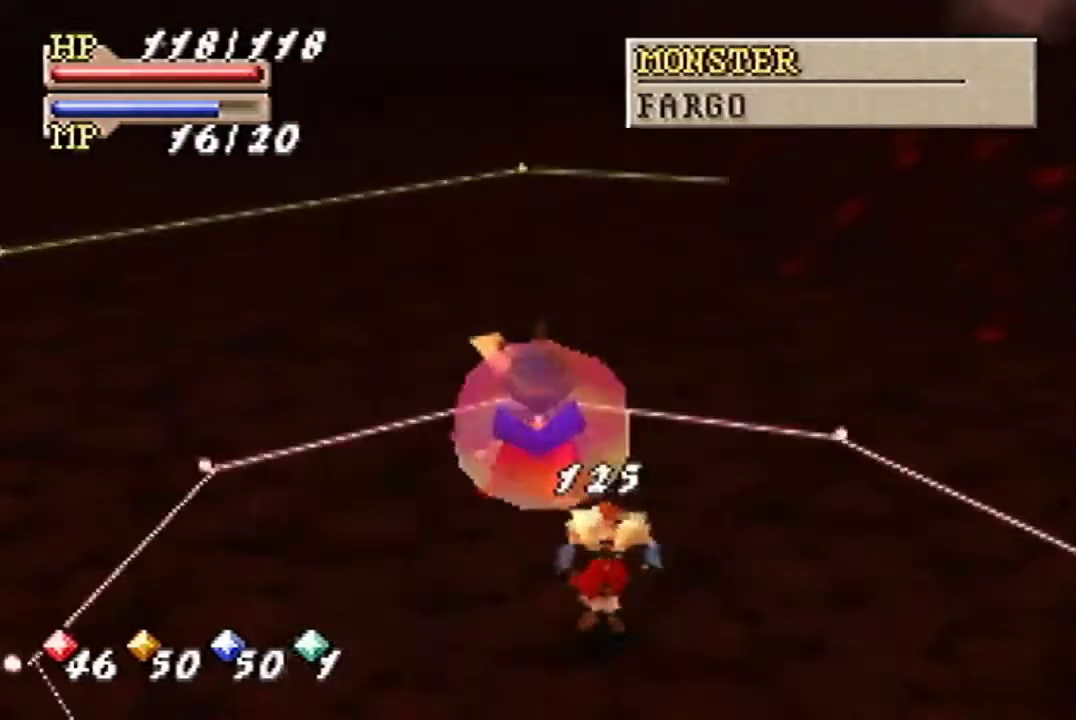
{"buttons": [], "left_stick": "down", "button_events": []}
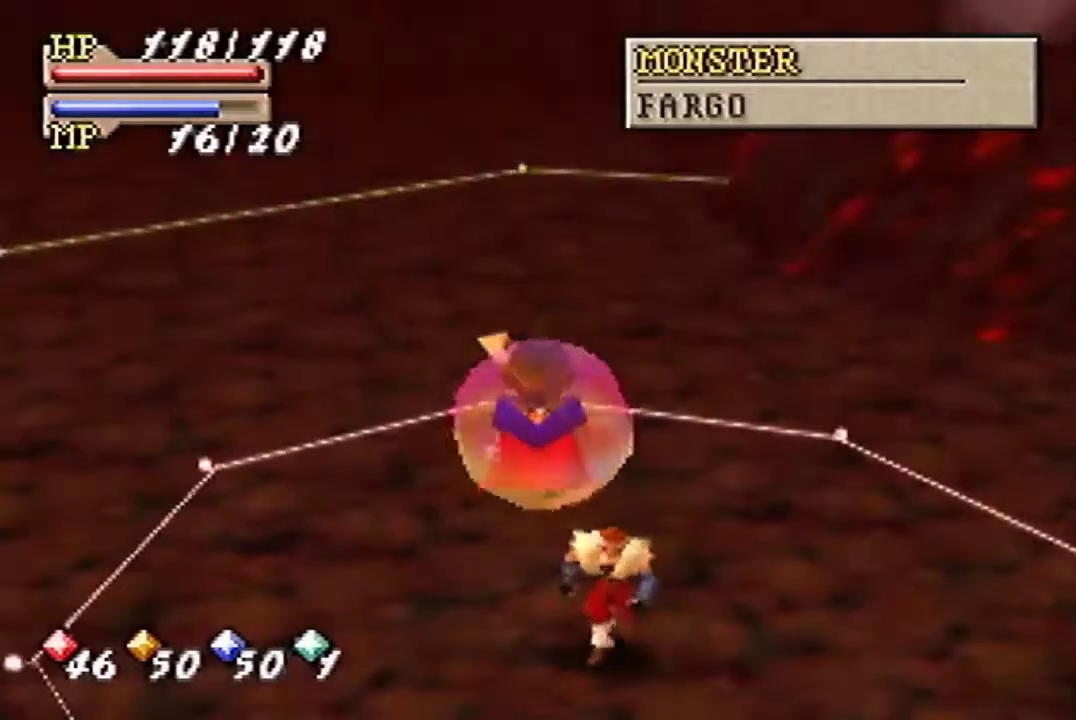
{"buttons": [], "left_stick": "down", "button_events": []}
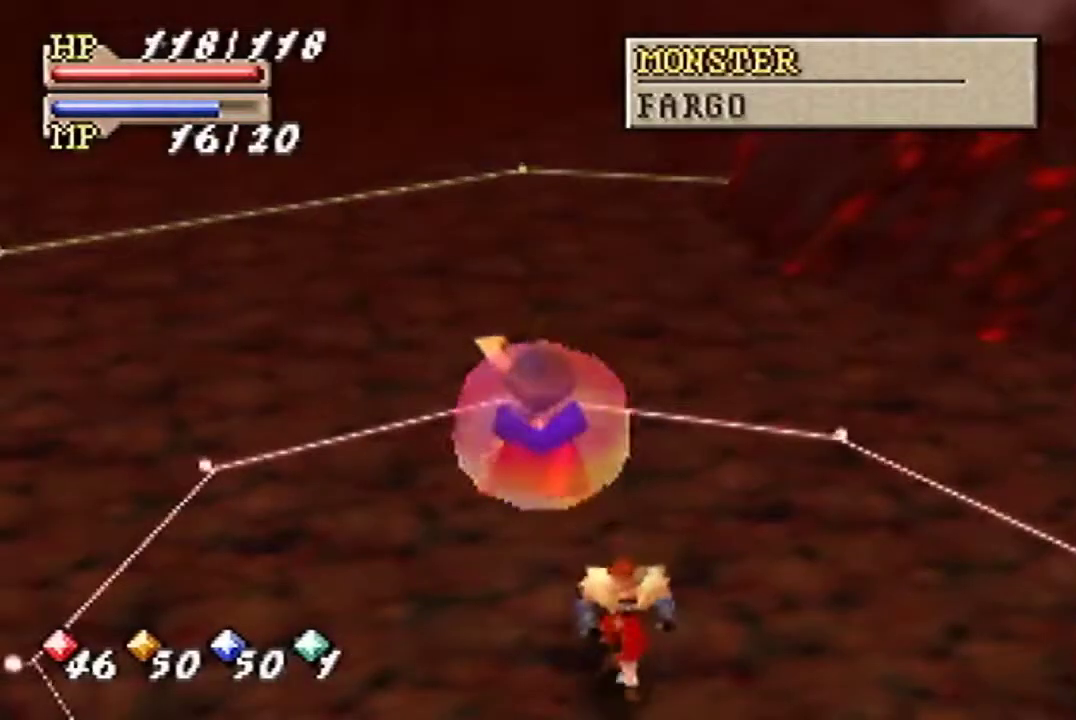
{"buttons": [], "left_stick": "down", "button_events": []}
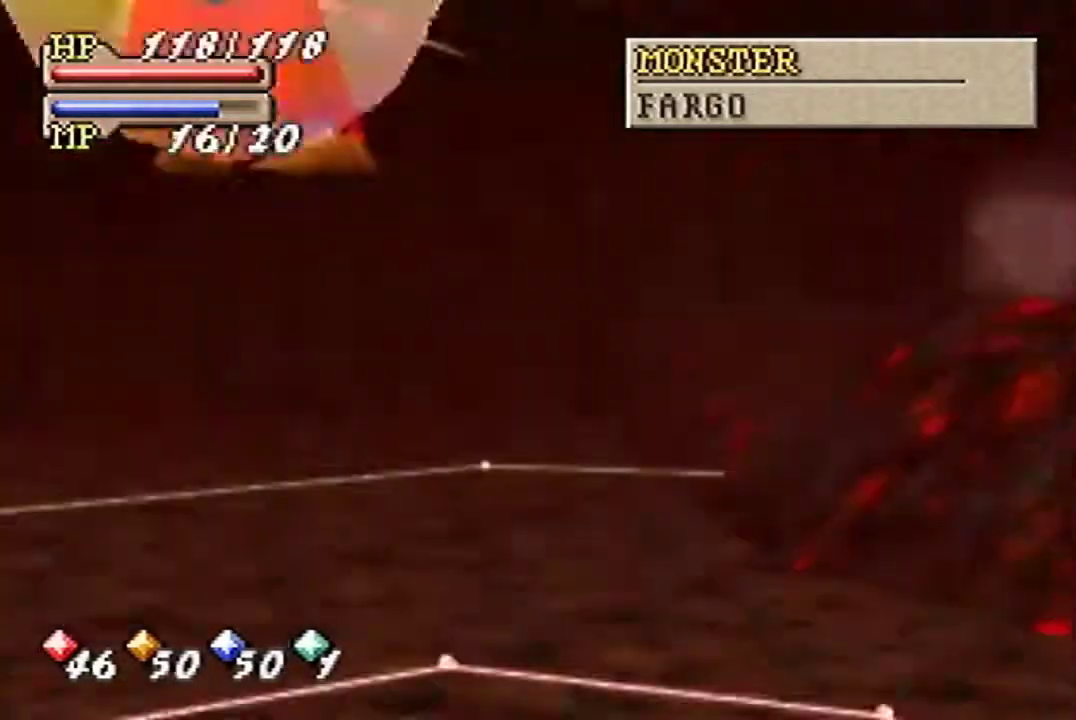
{"buttons": [], "left_stick": "down", "button_events": []}